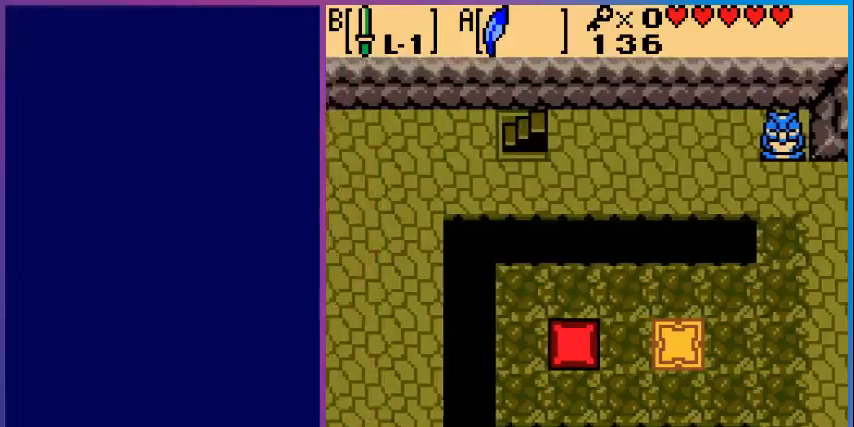
Gameplay with a controller (Nintendo layout); each line is a JSON object with the inputs held at the frame after it. "events" lists button and stick changes between this image and that frame as [ms after this image, input, new state], when the widget could be followed in between. Not read: L3 R3.
{"buttons": ["DPAD_RIGHT"], "events": [[200, "DPAD_RIGHT", "down"]]}
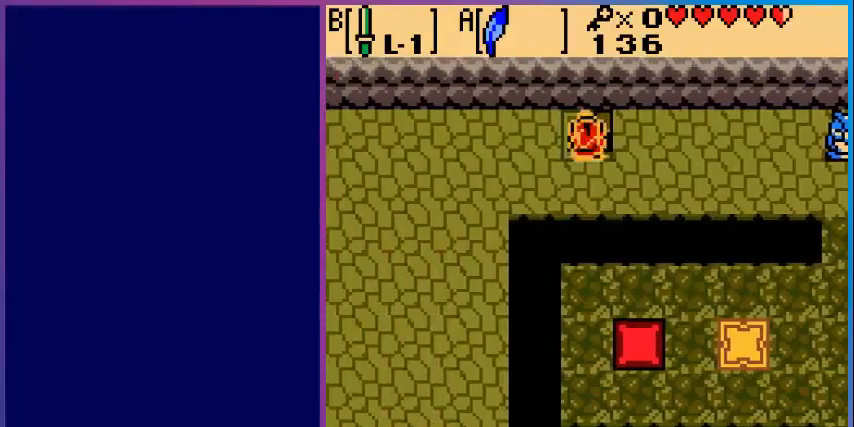
{"buttons": [], "events": [[400, "DPAD_RIGHT", "up"]]}
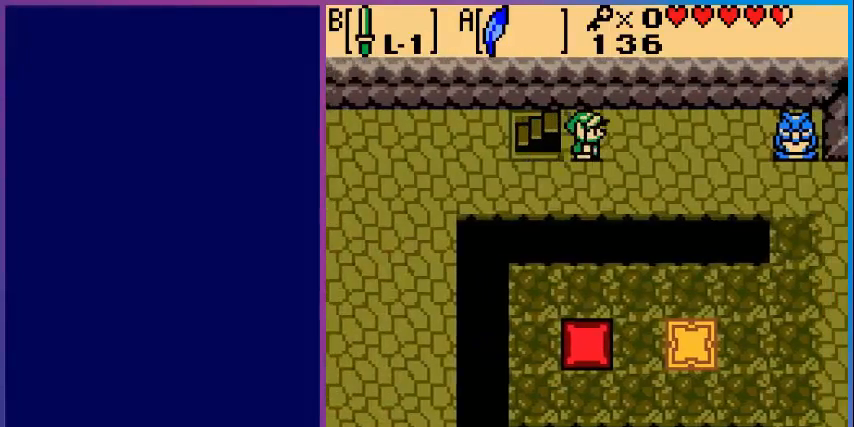
{"buttons": [], "events": [[80, "DPAD_RIGHT", "down"], [400, "DPAD_RIGHT", "up"]]}
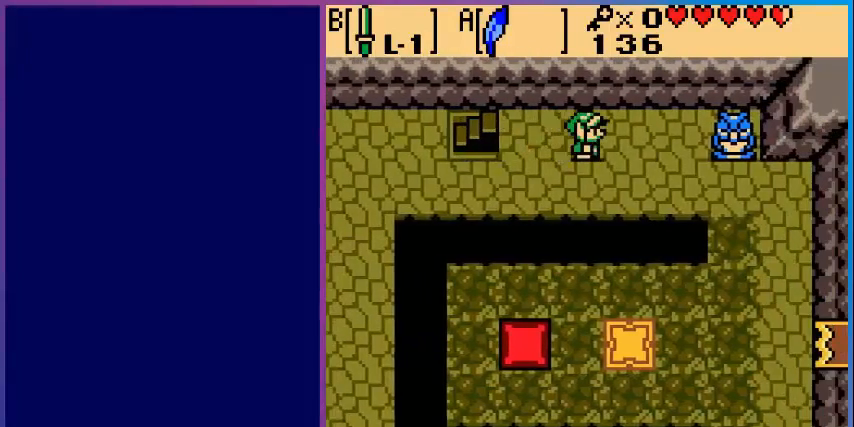
{"buttons": ["DPAD_DOWN"], "events": [[40, "DPAD_RIGHT", "down"], [320, "DPAD_RIGHT", "up"], [520, "DPAD_DOWN", "down"]]}
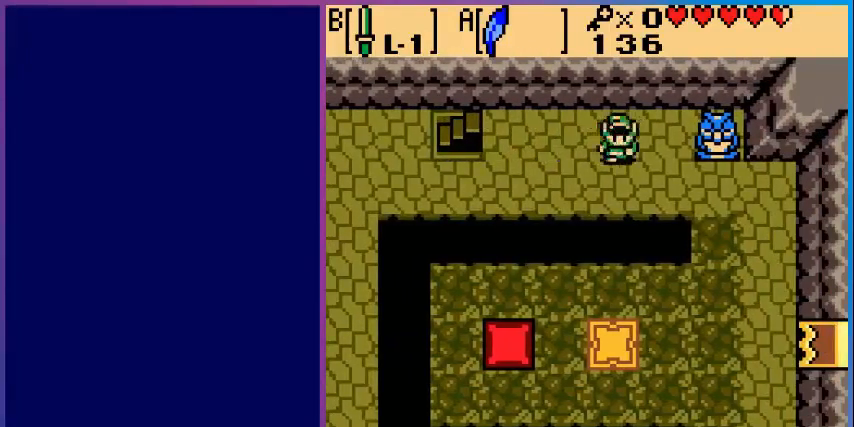
{"buttons": ["A", "DPAD_DOWN"], "events": [[280, "A", "down"]]}
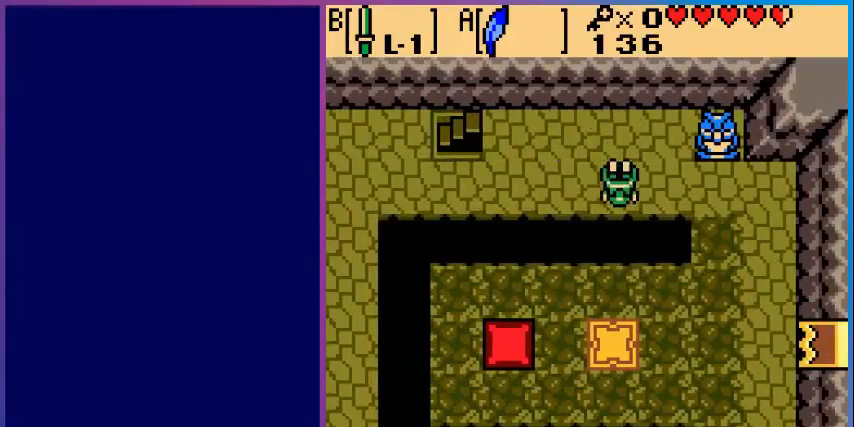
{"buttons": ["A", "DPAD_DOWN"], "events": [[40, "A", "up"], [240, "DPAD_DOWN", "up"], [440, "DPAD_DOWN", "down"], [480, "A", "down"]]}
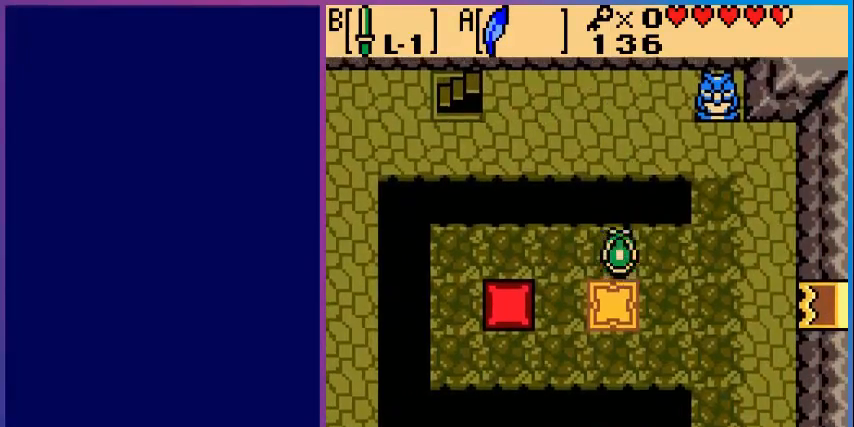
{"buttons": [], "events": [[160, "A", "up"], [160, "DPAD_DOWN", "up"]]}
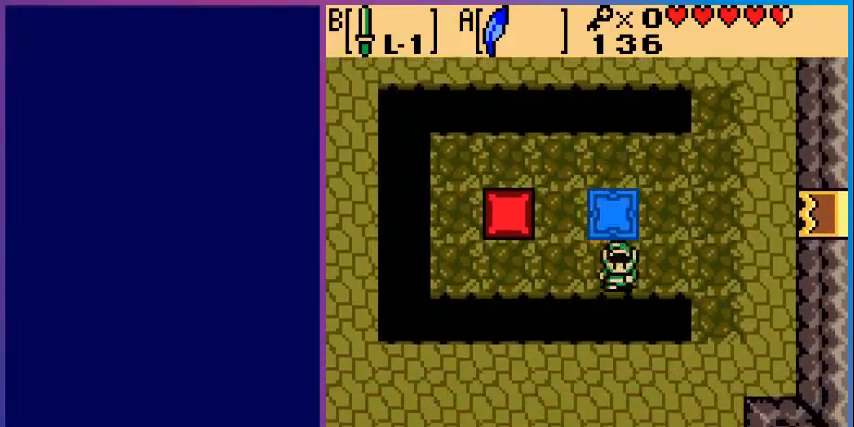
{"buttons": [], "events": [[40, "DPAD_UP", "down"], [160, "A", "down"], [320, "A", "up"], [360, "DPAD_UP", "up"]]}
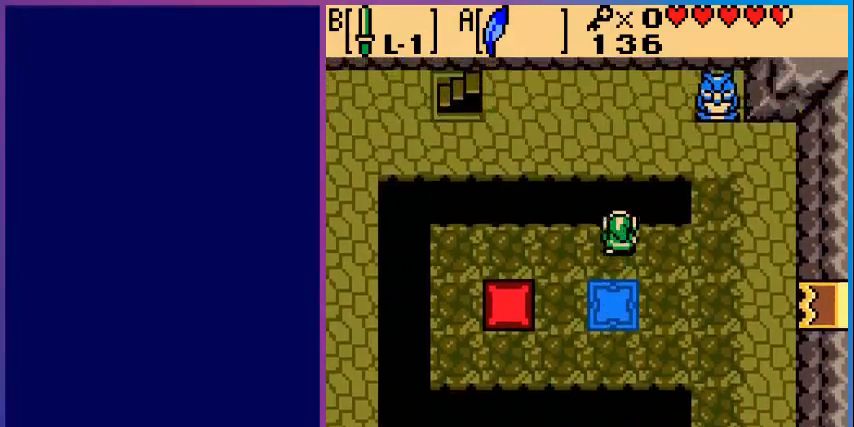
{"buttons": ["A", "DPAD_RIGHT"], "events": [[120, "DPAD_RIGHT", "down"], [440, "A", "down"]]}
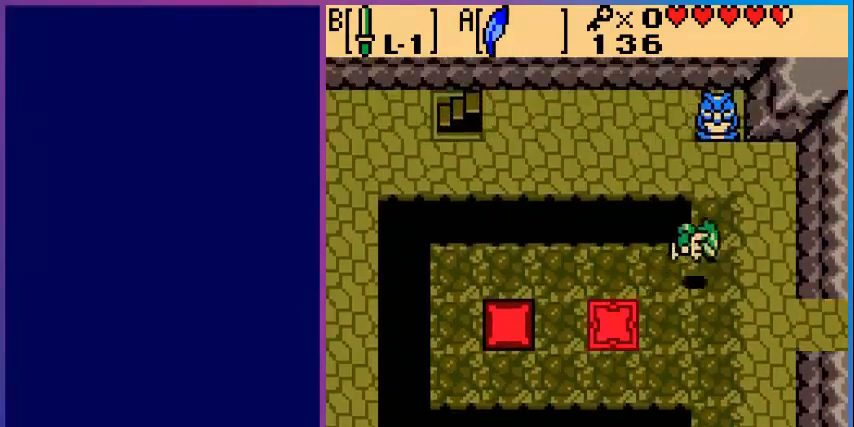
{"buttons": ["DPAD_DOWN"], "events": [[120, "A", "up"], [320, "DPAD_DOWN", "down"], [320, "DPAD_RIGHT", "up"]]}
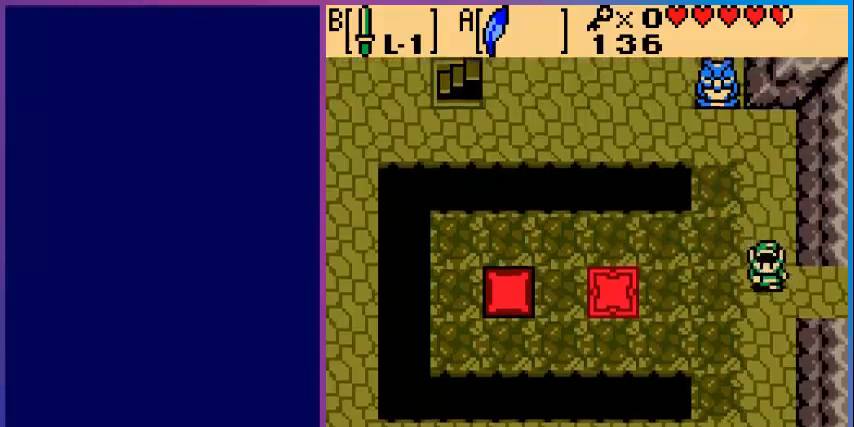
{"buttons": ["DPAD_RIGHT"], "events": [[40, "DPAD_RIGHT", "down"], [120, "DPAD_DOWN", "up"]]}
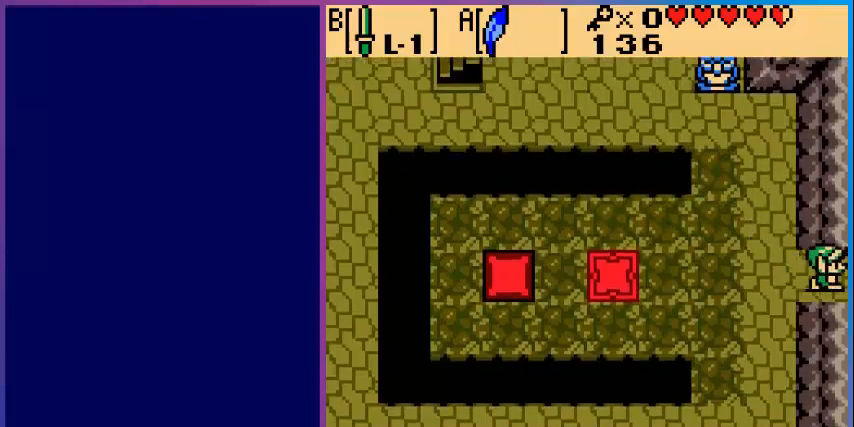
{"buttons": [], "events": [[120, "DPAD_RIGHT", "up"]]}
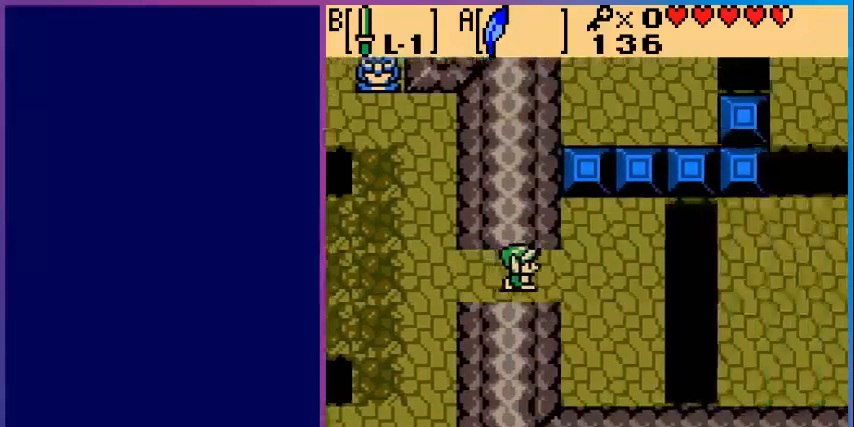
{"buttons": ["DPAD_RIGHT"], "events": [[440, "DPAD_RIGHT", "down"]]}
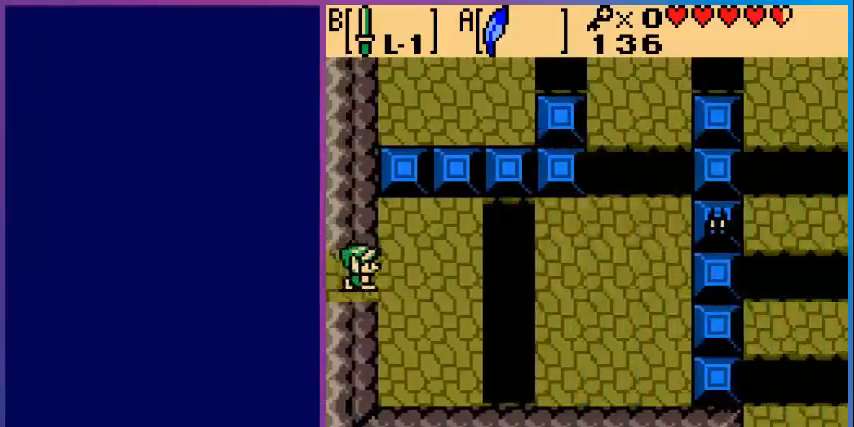
{"buttons": ["A", "DPAD_RIGHT"], "events": [[440, "A", "down"]]}
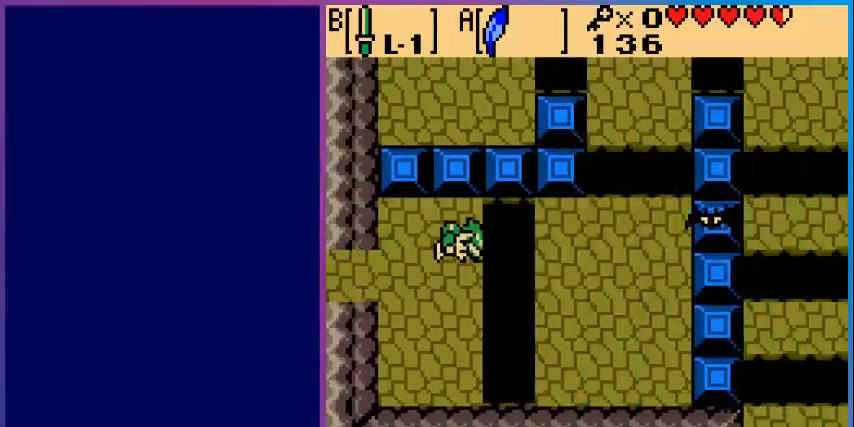
{"buttons": ["DPAD_RIGHT"], "events": [[280, "A", "up"]]}
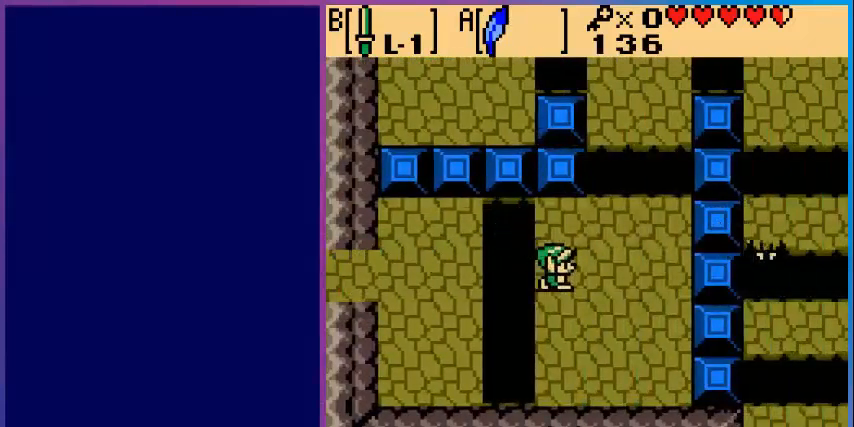
{"buttons": ["DPAD_UP"], "events": [[280, "DPAD_UP", "down"], [360, "DPAD_RIGHT", "up"]]}
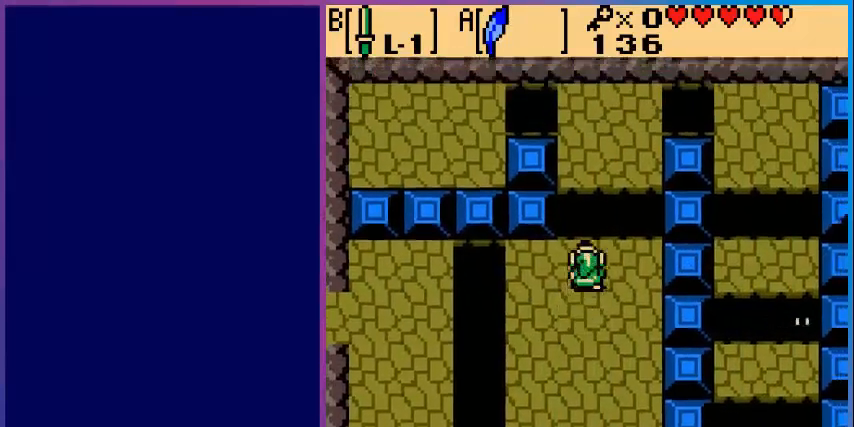
{"buttons": ["DPAD_UP"], "events": [[120, "A", "down"], [440, "A", "up"]]}
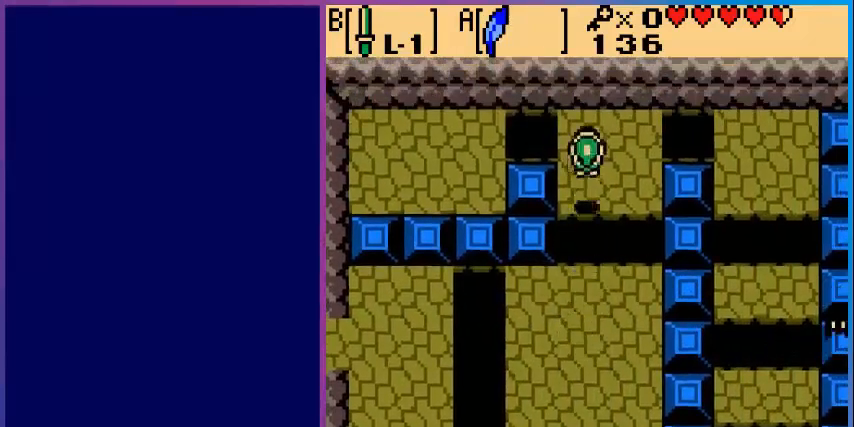
{"buttons": [], "events": [[400, "DPAD_UP", "up"]]}
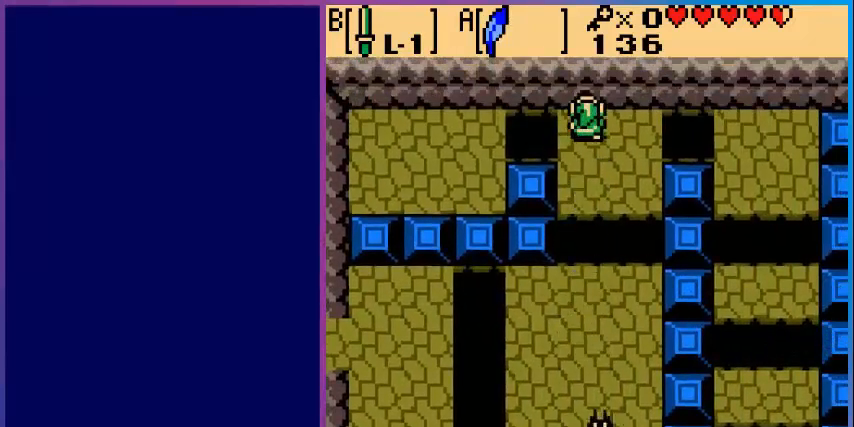
{"buttons": ["A", "DPAD_RIGHT"], "events": [[40, "DPAD_RIGHT", "down"], [280, "A", "down"]]}
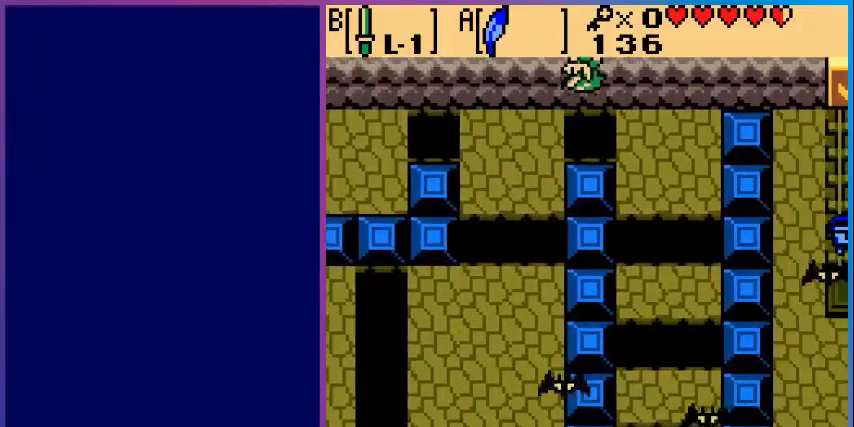
{"buttons": ["DPAD_DOWN"], "events": [[80, "A", "up"], [400, "DPAD_RIGHT", "up"], [520, "DPAD_DOWN", "down"]]}
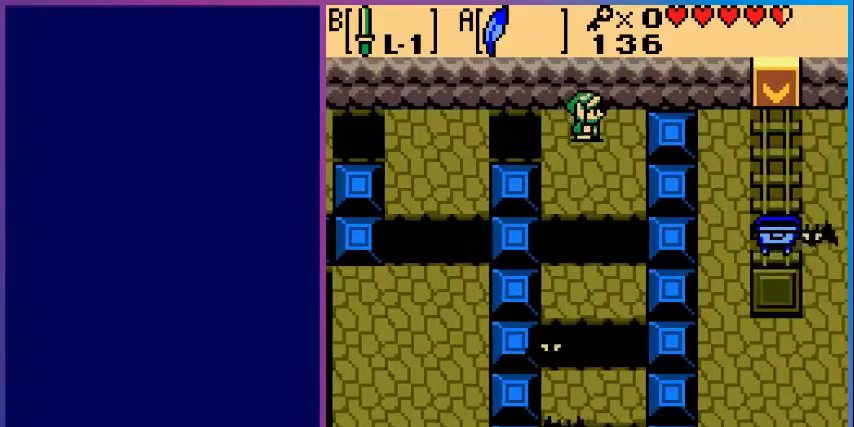
{"buttons": ["DPAD_DOWN"], "events": [[200, "A", "down"], [440, "A", "up"]]}
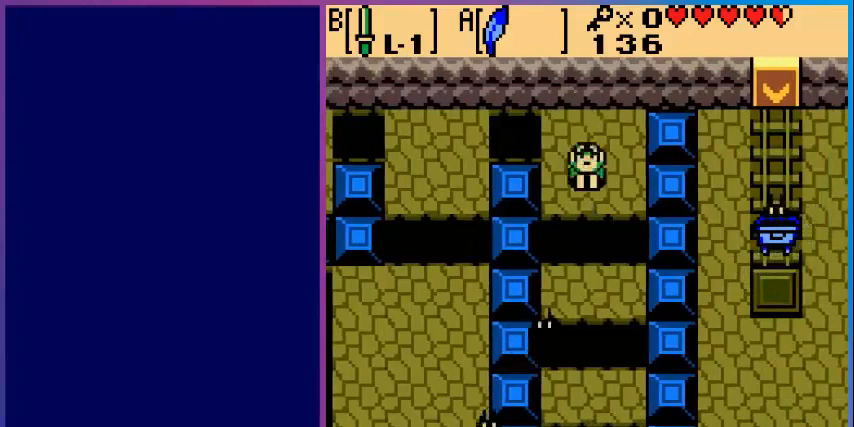
{"buttons": ["B"], "events": [[40, "B", "down"], [160, "B", "up"], [240, "B", "down"], [240, "DPAD_DOWN", "up"], [360, "B", "up"], [440, "B", "down"]]}
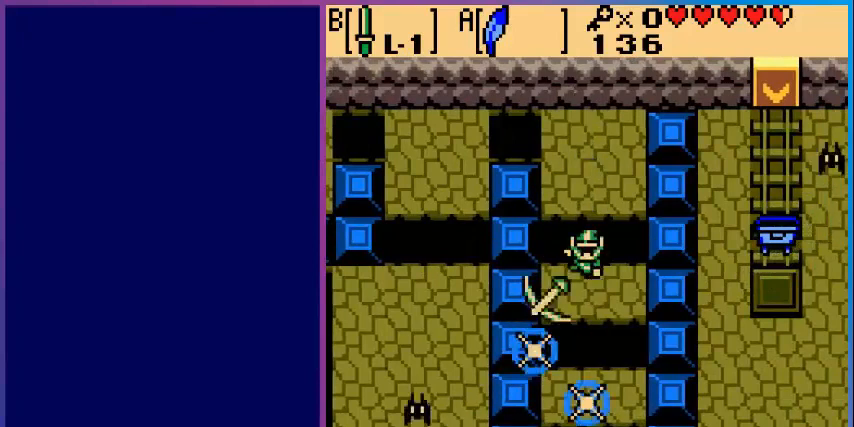
{"buttons": ["A", "DPAD_DOWN"], "events": [[40, "B", "up"], [160, "DPAD_DOWN", "down"], [360, "A", "down"]]}
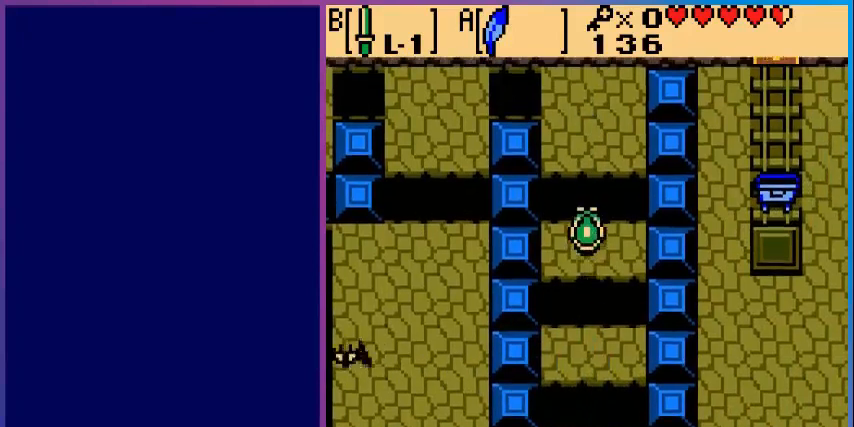
{"buttons": ["A", "DPAD_DOWN"], "events": [[80, "A", "up"], [200, "DPAD_DOWN", "up"], [440, "DPAD_DOWN", "down"], [520, "A", "down"]]}
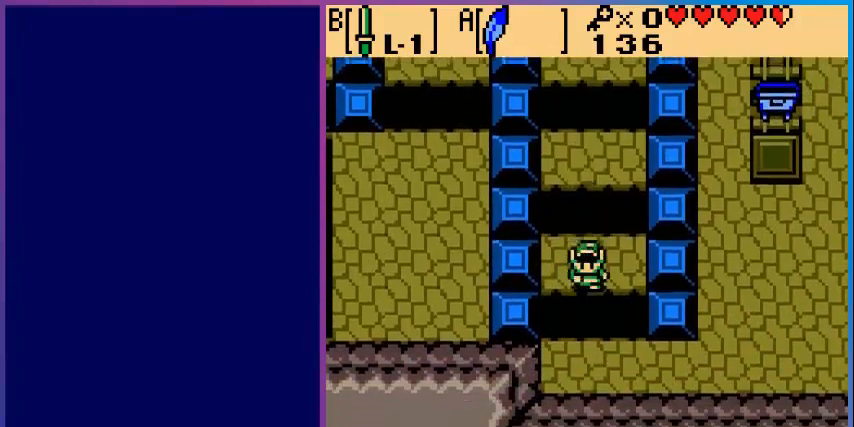
{"buttons": ["DPAD_RIGHT"], "events": [[120, "A", "up"], [280, "DPAD_DOWN", "up"], [440, "DPAD_RIGHT", "down"]]}
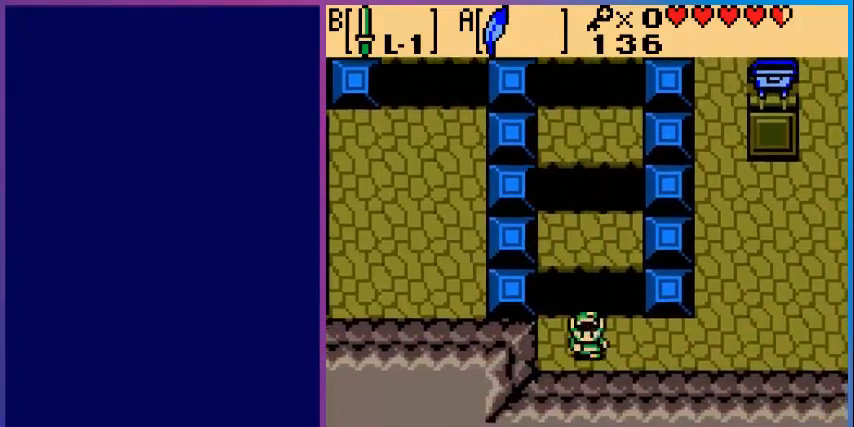
{"buttons": ["DPAD_RIGHT"], "events": []}
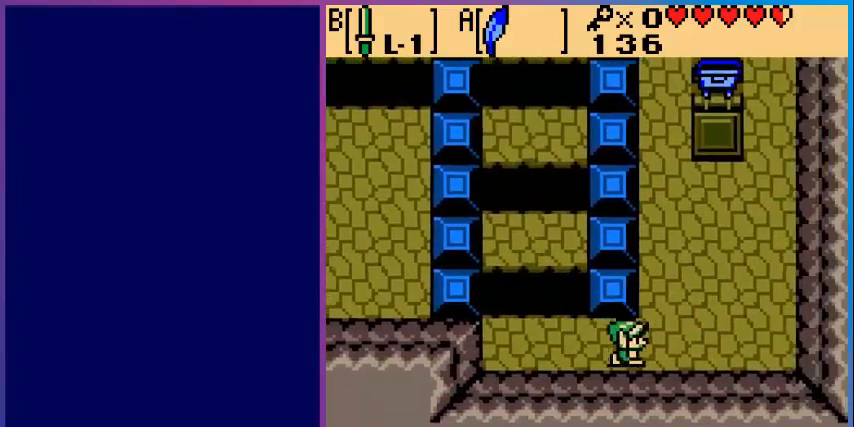
{"buttons": ["DPAD_UP", "DPAD_RIGHT"], "events": [[80, "DPAD_UP", "down"]]}
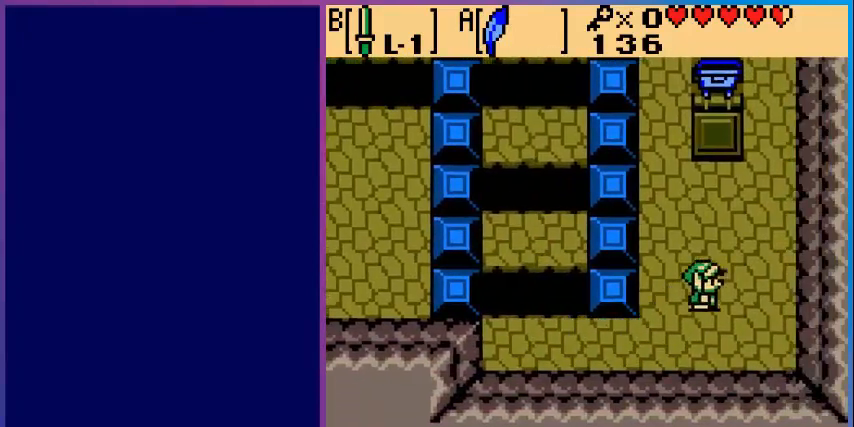
{"buttons": ["DPAD_UP"], "events": [[120, "DPAD_RIGHT", "up"]]}
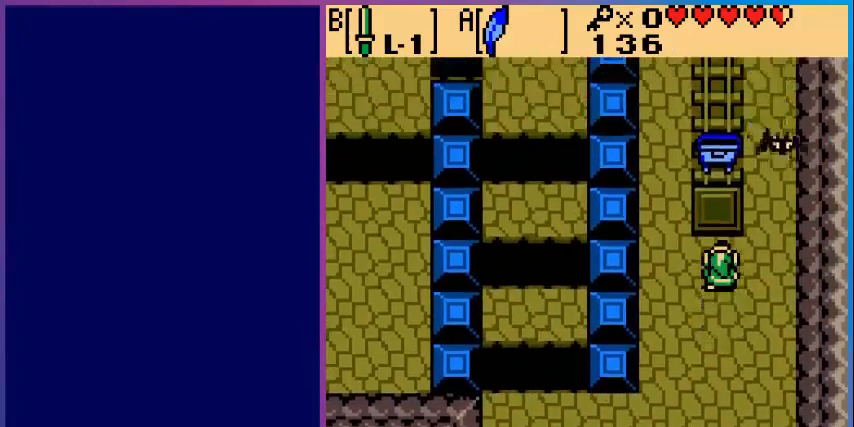
{"buttons": [], "events": [[240, "B", "down"], [280, "DPAD_UP", "up"], [400, "B", "up"]]}
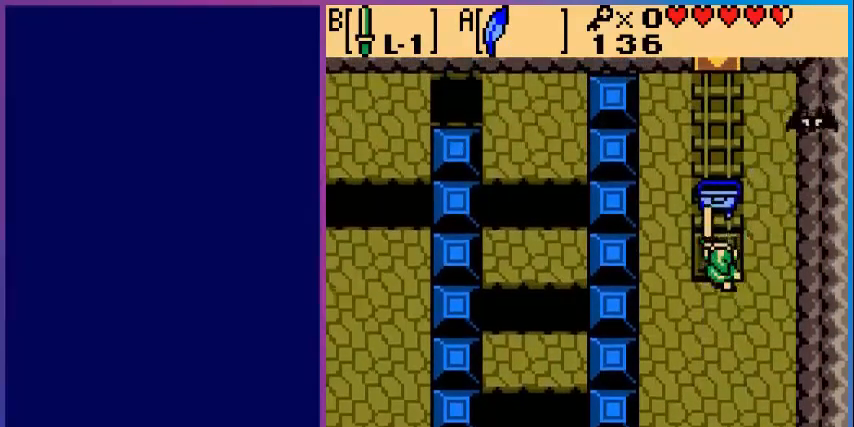
{"buttons": ["DPAD_UP"], "events": [[40, "DPAD_UP", "down"]]}
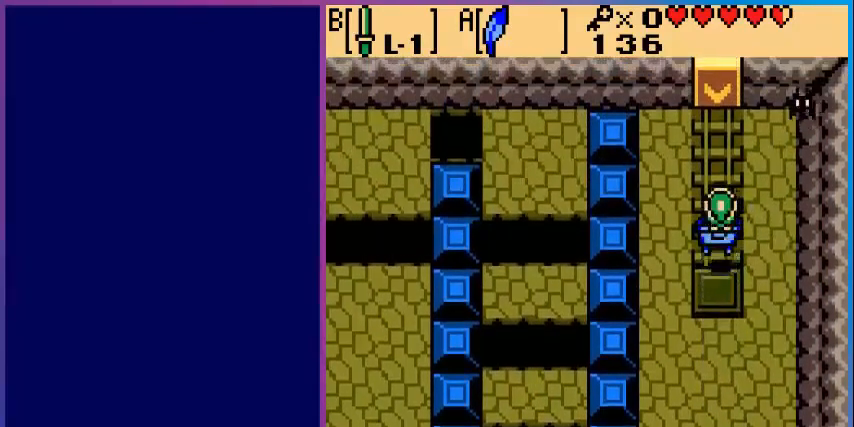
{"buttons": ["B"], "events": [[80, "DPAD_UP", "up"], [400, "B", "down"]]}